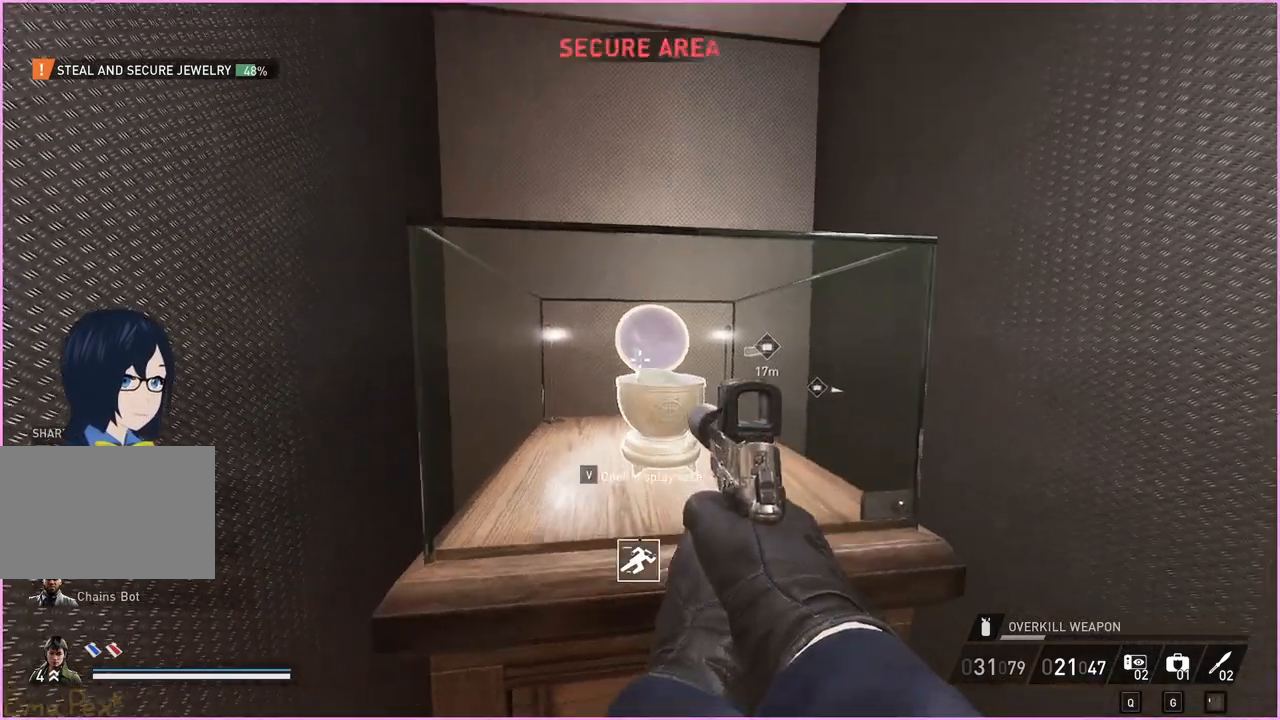
Gameplay with keyboard and mouse; each line is a JSON object with the keys and mouse buttons held at the frame after it. "events" lists presses ("down") and releases ("up") of "1", "2", "3", "4", "5", "a", "alt", "b", "c", "ctrl", "d", "down", "e", "escape", "f", "g", "left", "q", "r", "right", "s", "shift", "space", "t", "tab", "up", "v", "w", "x", "z", "mouse_left", "mouse_right" and "mouse_mb4" between this image and that frame as [ms after this image, input, new state], when the widget could be followed in between. "mouse_left", "mouse_right", "mouse_mb4" = the "left", "right", "mb4" buttons of the "mouse" list. No other keys are recorded. Mouse movement is not recorded.
{"keys": ["v"], "mouse": [], "events": [[160, "v", "up"], [480, "v", "down"]]}
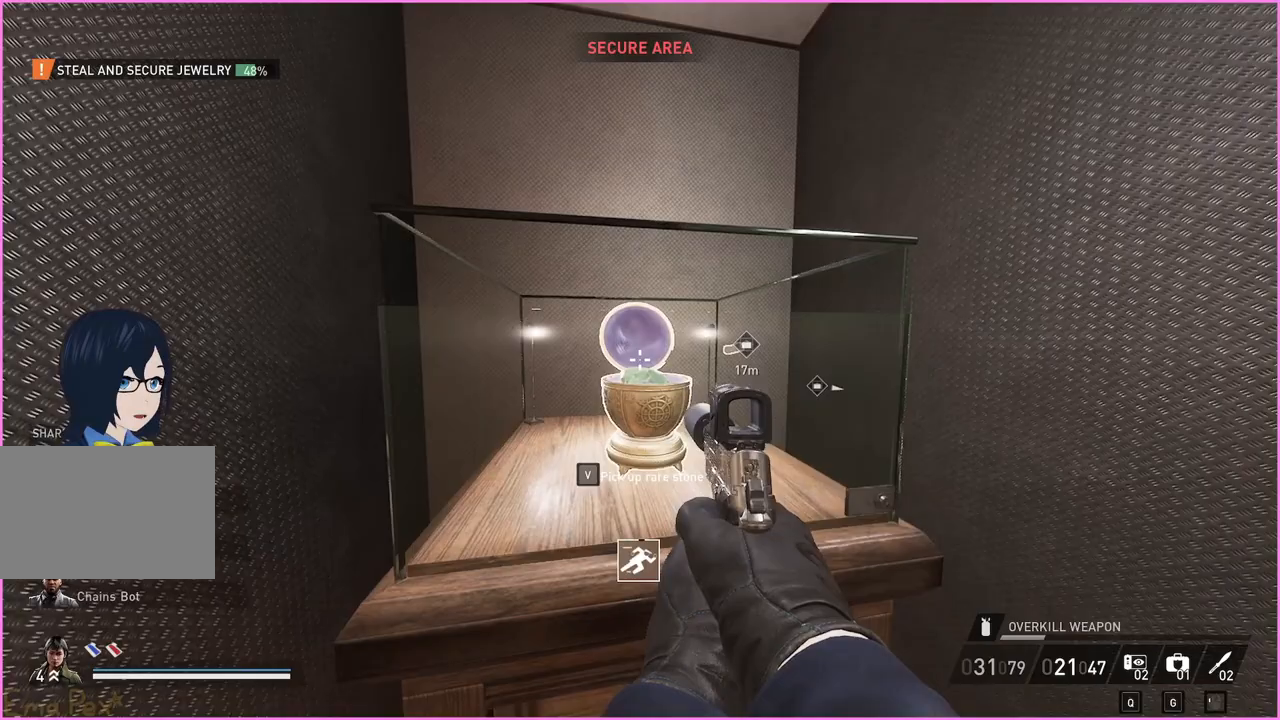
{"keys": ["v"], "mouse": [], "events": []}
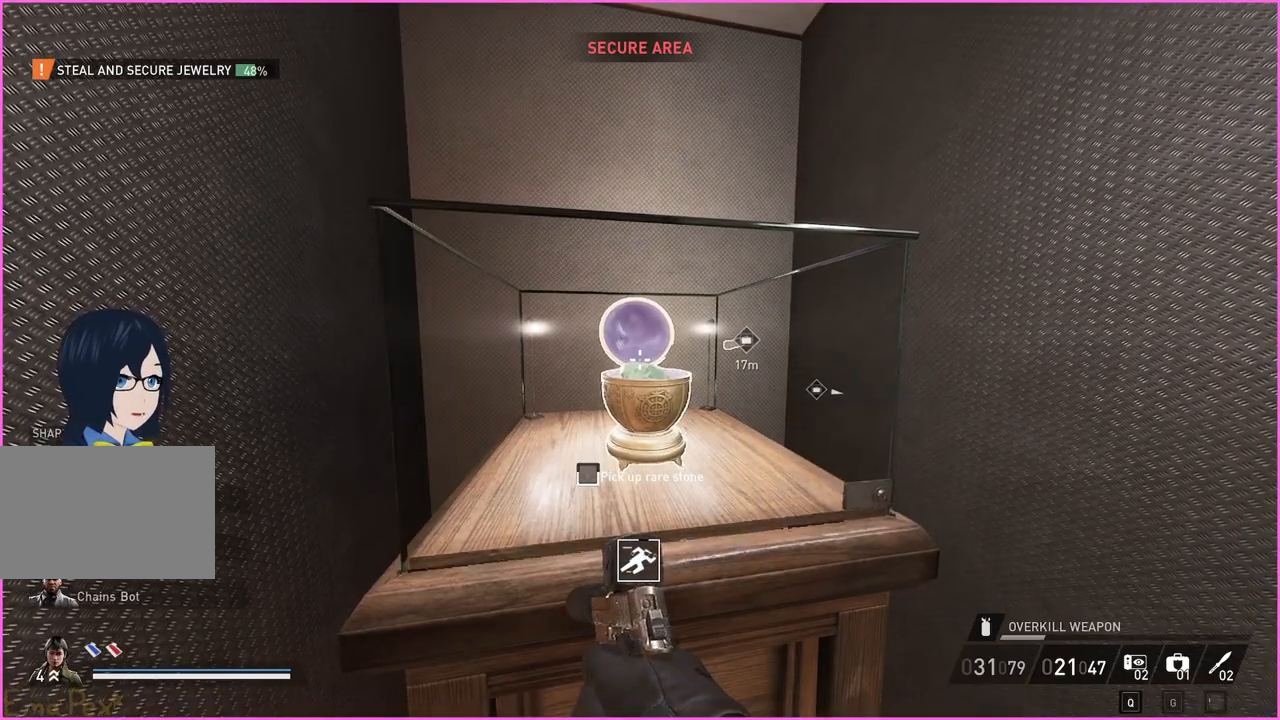
{"keys": ["s", "v"], "mouse": [], "events": [[40, "s", "down"]]}
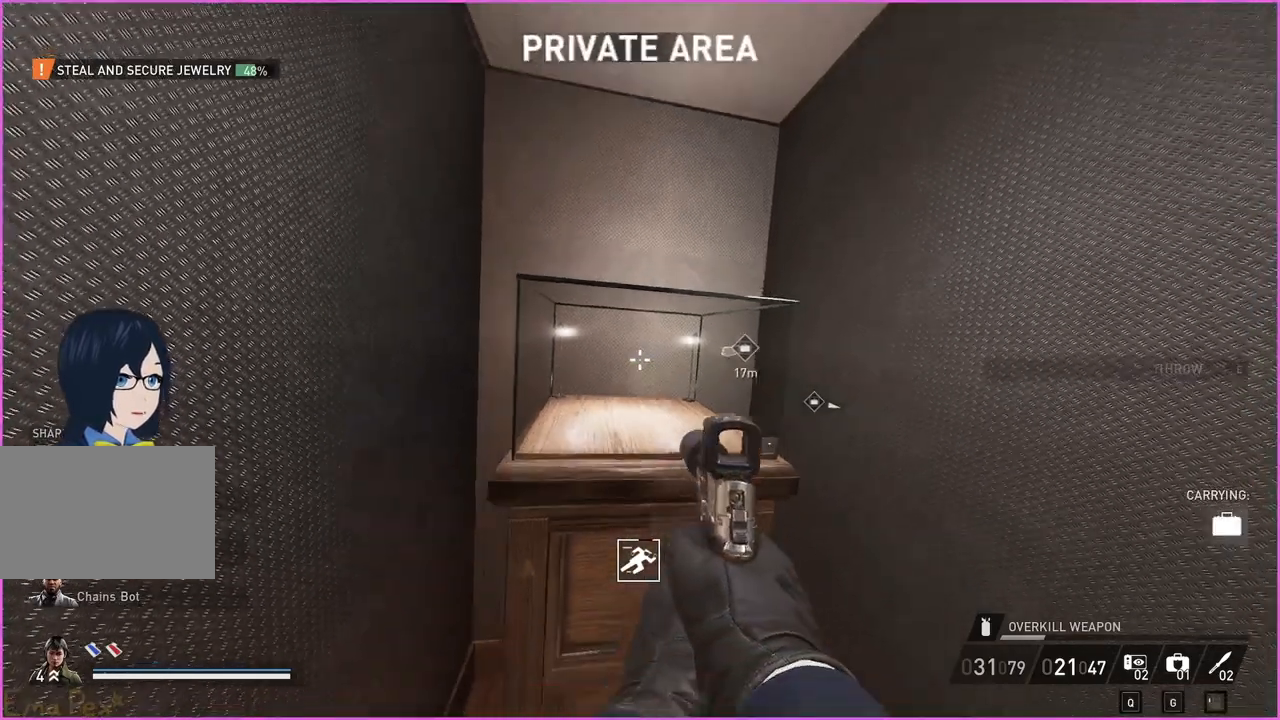
{"keys": ["s"], "mouse": [], "events": [[60, "v", "up"], [80, "ctrl", "down"], [200, "ctrl", "up"]]}
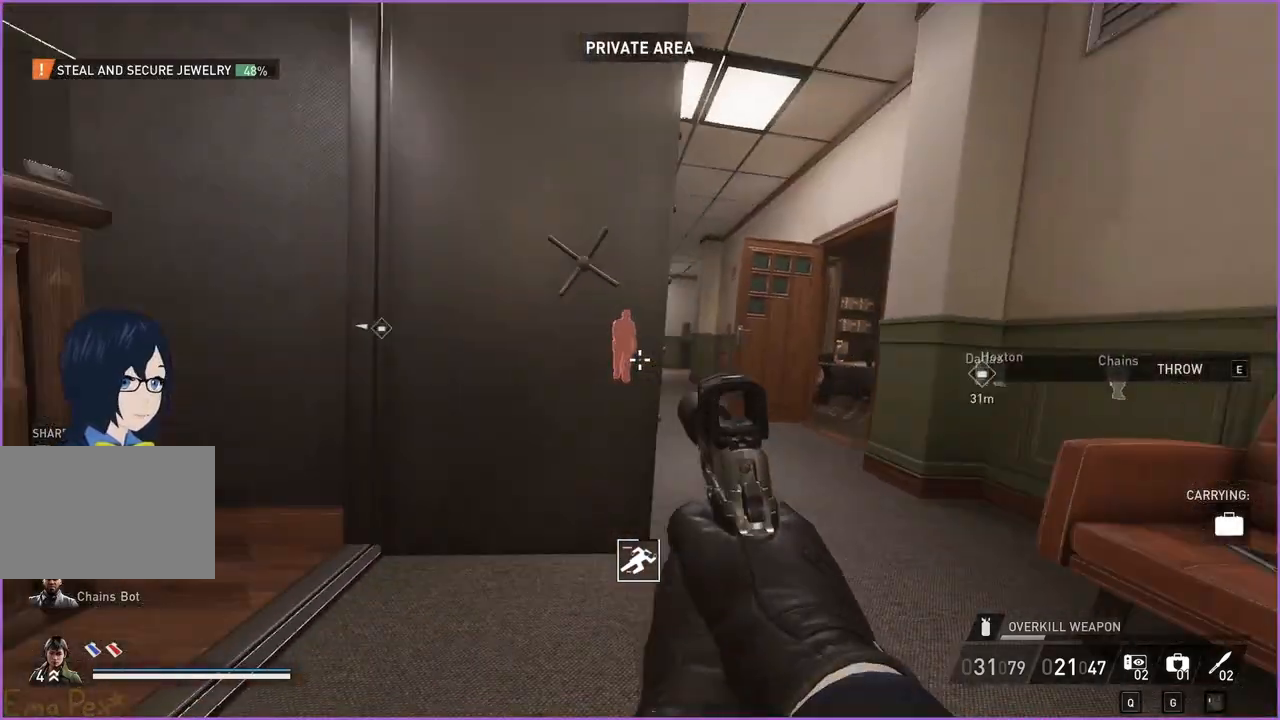
{"keys": ["d"], "mouse": [], "events": [[180, "d", "down"], [240, "s", "up"], [360, "w", "down"], [400, "w", "up"]]}
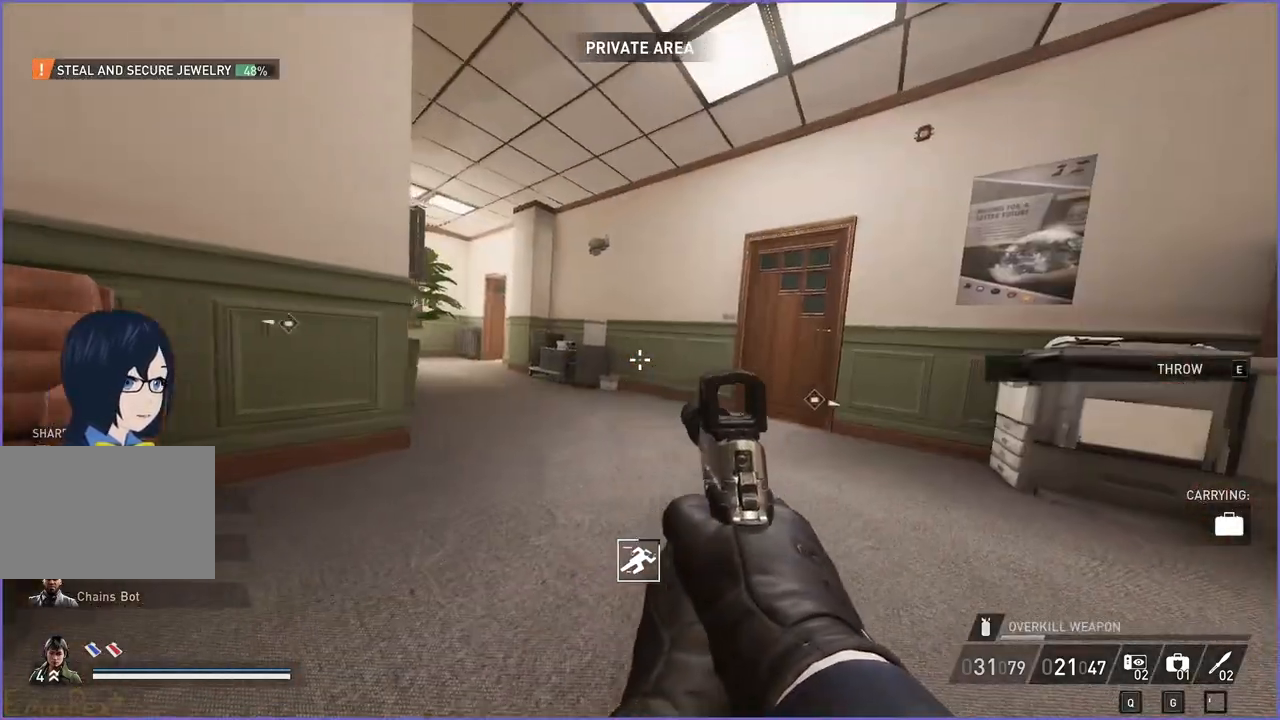
{"keys": ["w"], "mouse": [], "events": [[80, "w", "down"], [120, "d", "up"], [340, "shift", "down"], [360, "ctrl", "down"], [480, "ctrl", "up"], [480, "shift", "up"]]}
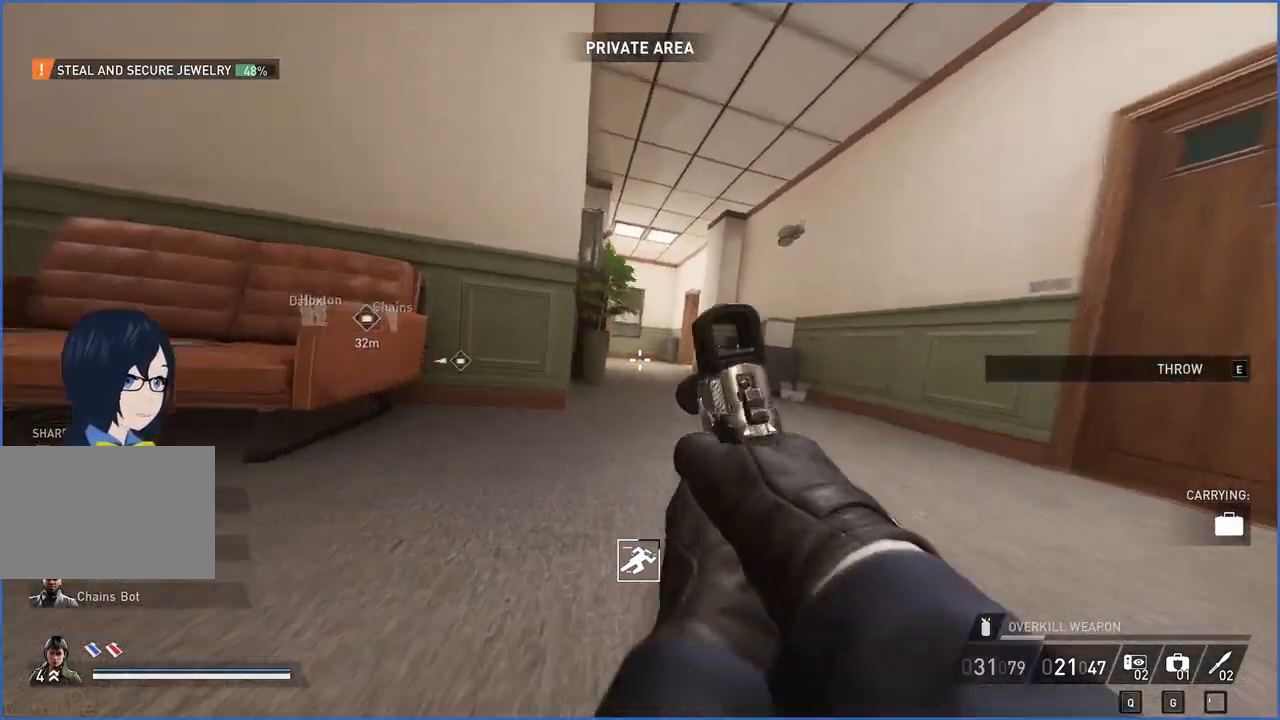
{"keys": ["w"], "mouse": [], "events": []}
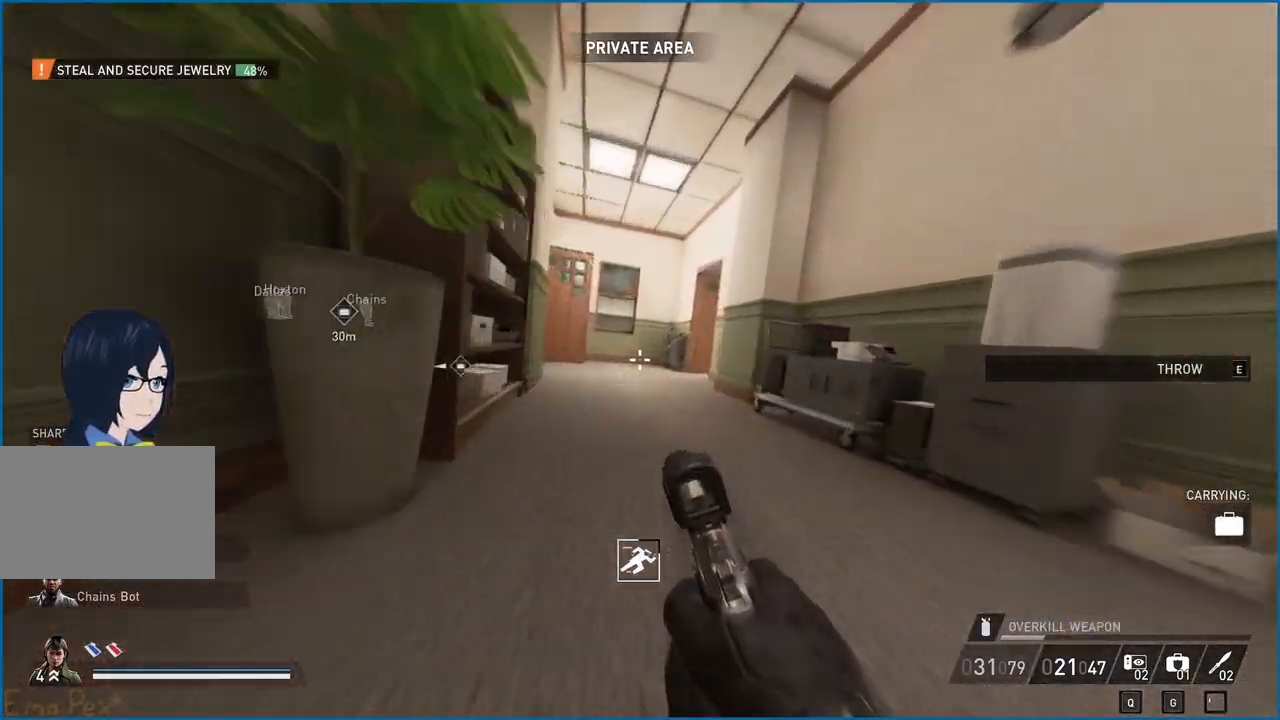
{"keys": ["shift", "w"], "mouse": [], "events": [[160, "shift", "down"]]}
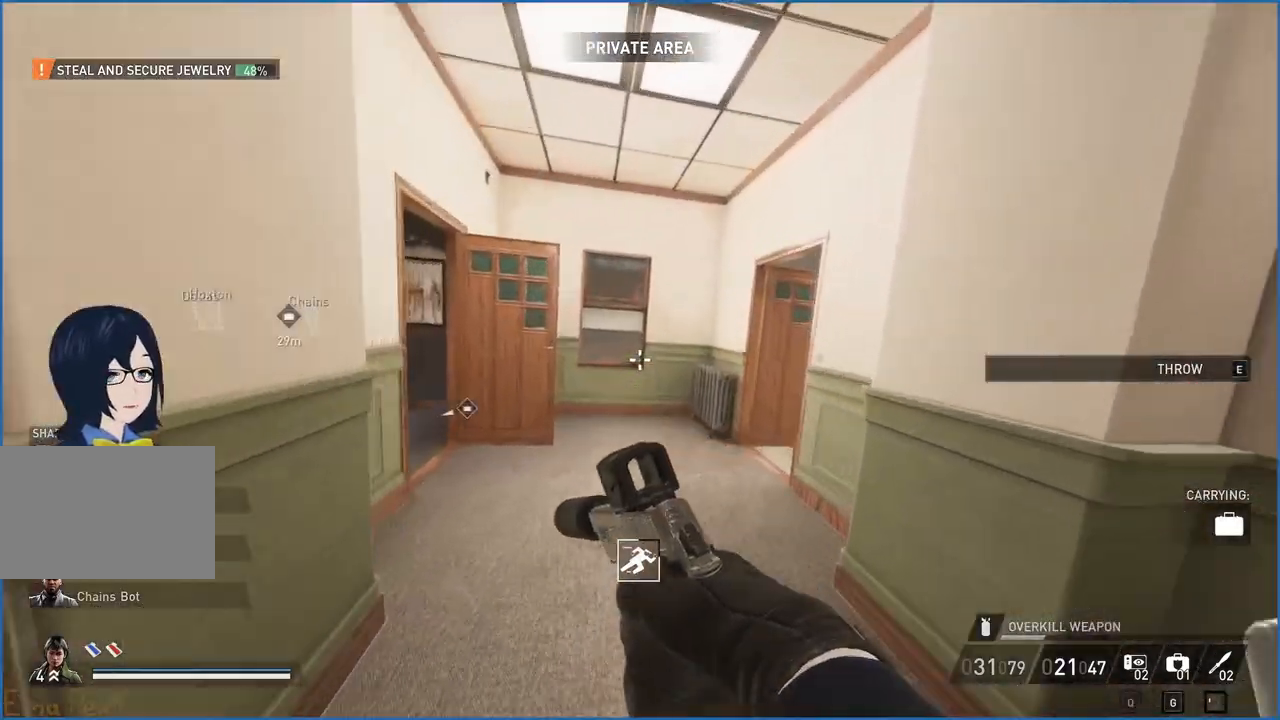
{"keys": ["shift", "w"], "mouse": [], "events": []}
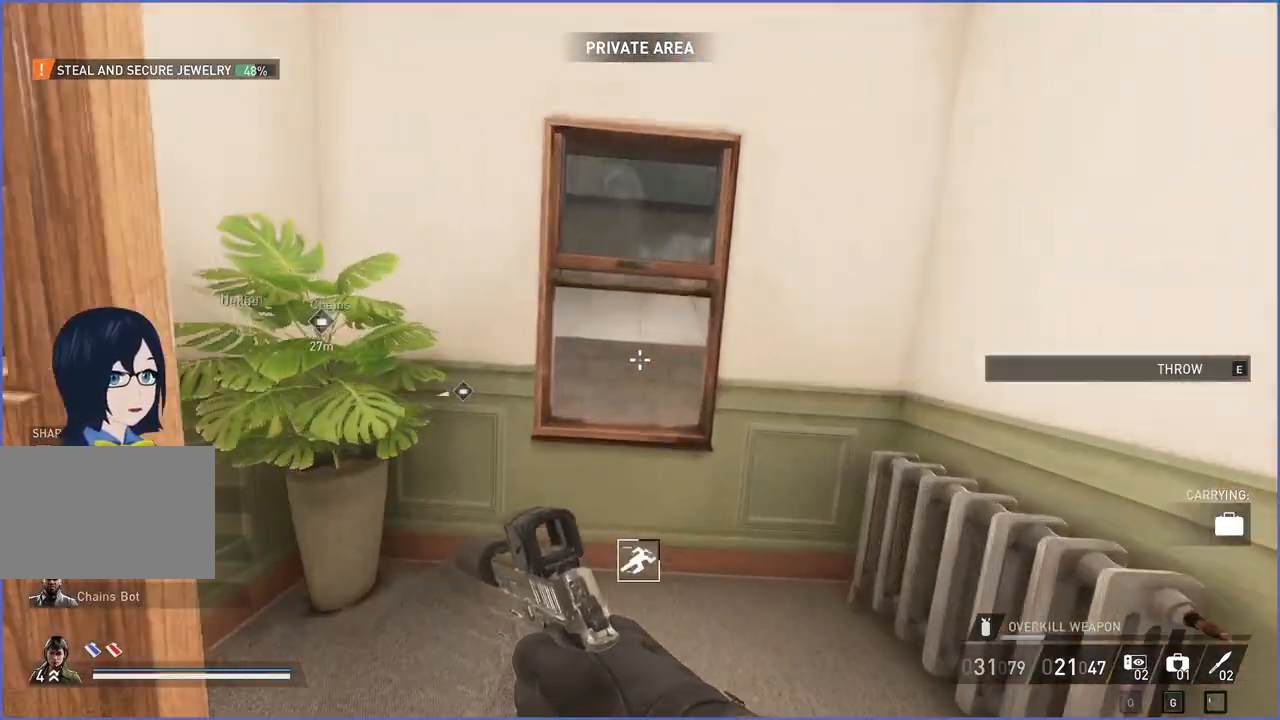
{"keys": ["w"], "mouse": [], "events": [[140, "space", "down"], [180, "shift", "up"], [240, "space", "up"]]}
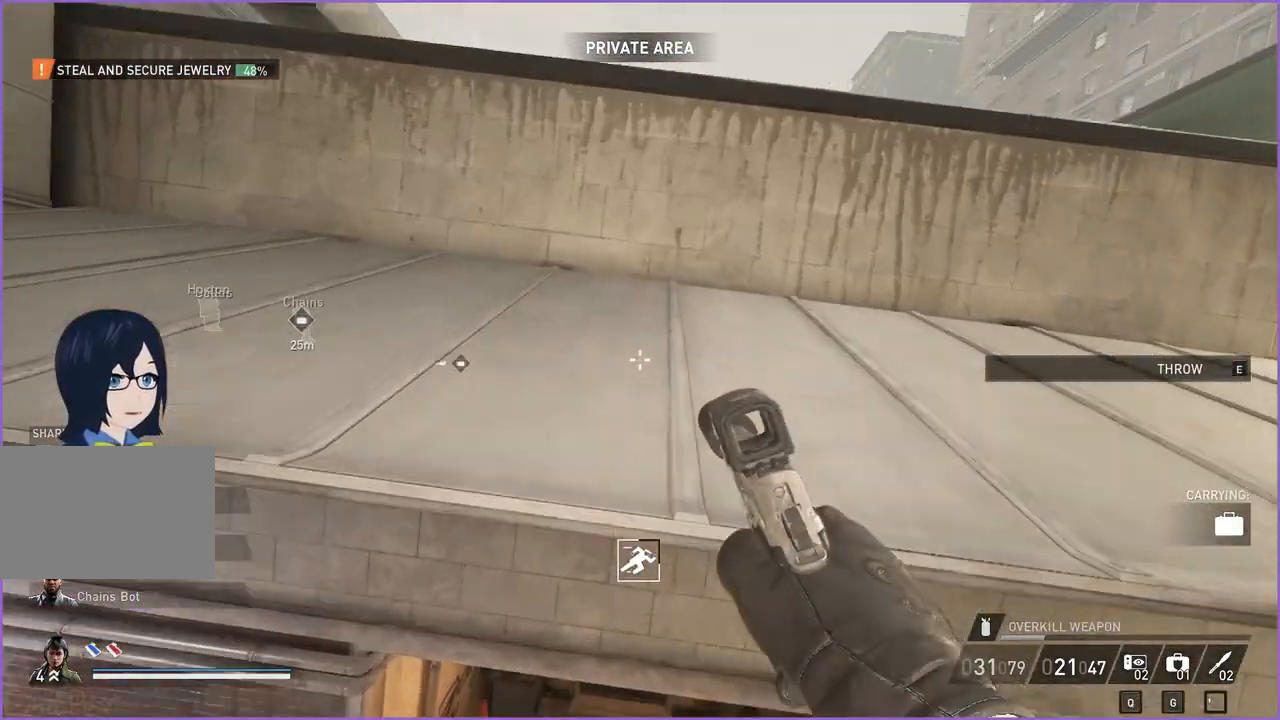
{"keys": ["shift", "w"], "mouse": [], "events": [[20, "shift", "down"], [80, "space", "down"], [160, "space", "up"], [260, "space", "down"], [360, "space", "up"]]}
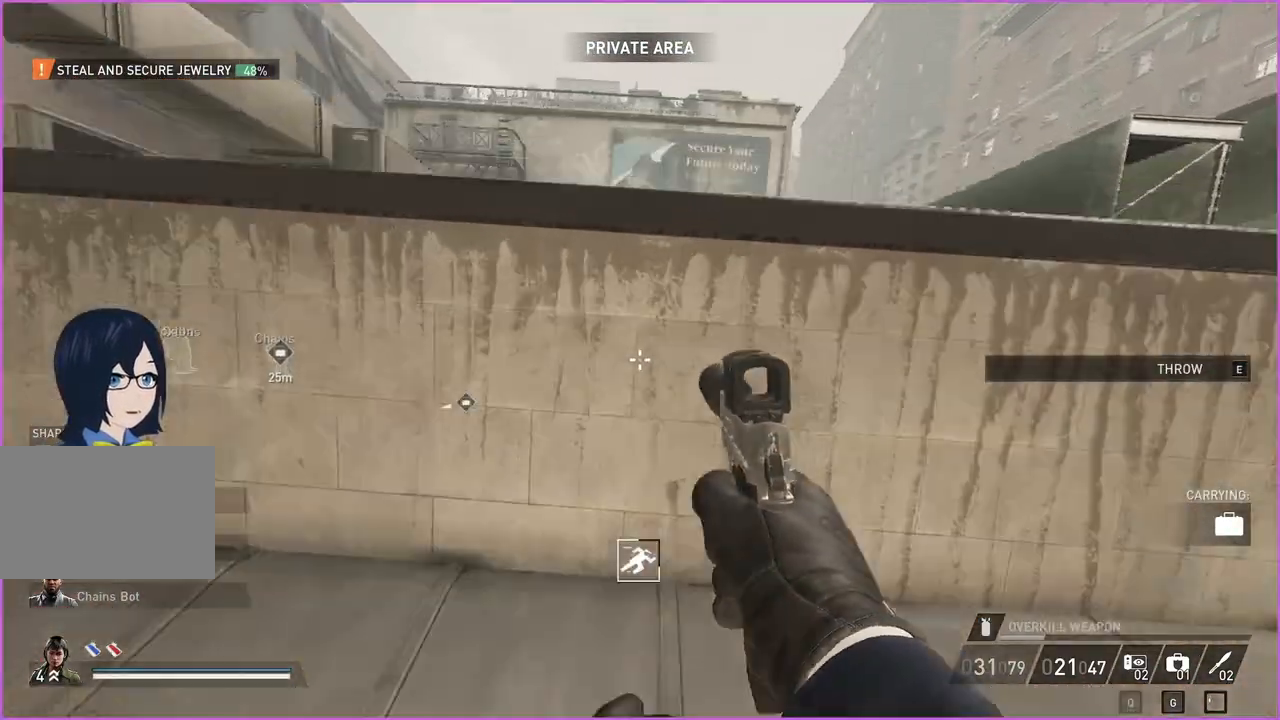
{"keys": ["shift", "w"], "mouse": [], "events": [[140, "space", "down"], [240, "space", "up"]]}
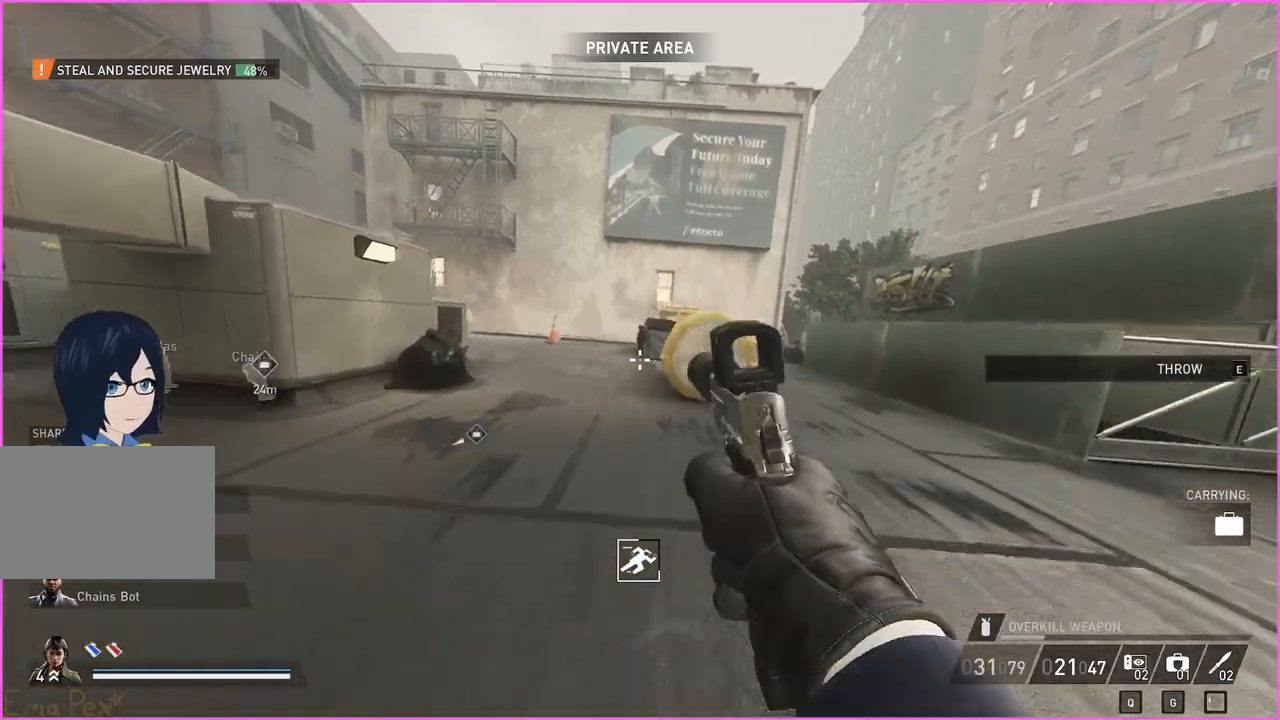
{"keys": ["shift", "w"], "mouse": [], "events": [[240, "d", "down"], [460, "d", "up"]]}
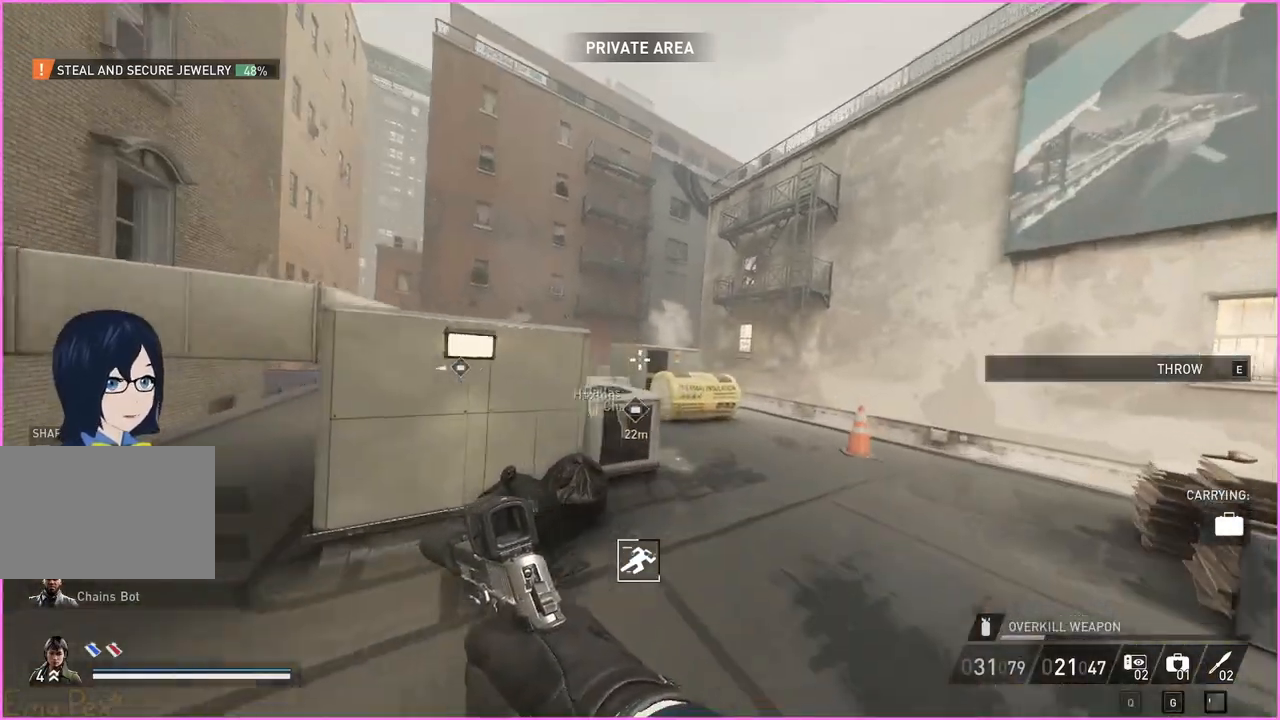
{"keys": ["shift", "w"], "mouse": [], "events": [[100, "d", "down"], [420, "d", "up"]]}
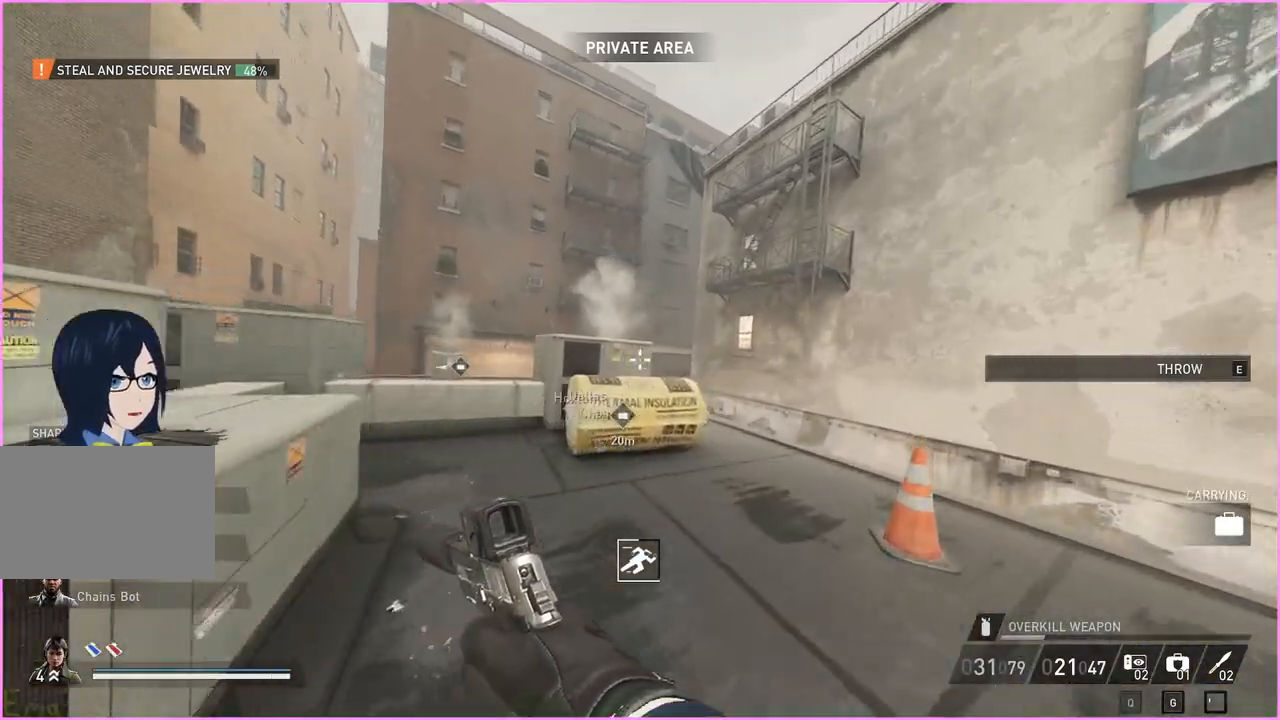
{"keys": ["d", "shift", "w"], "mouse": [], "events": [[80, "d", "down"]]}
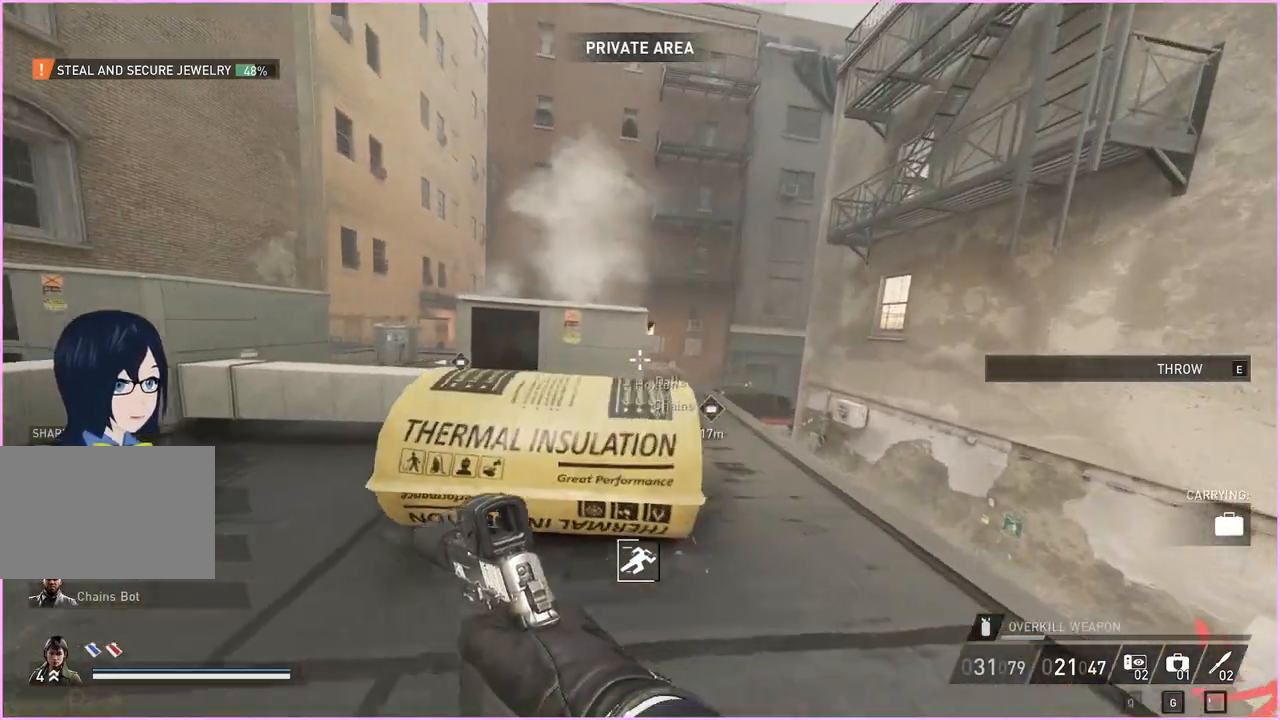
{"keys": ["shift", "w"], "mouse": [], "events": [[100, "d", "up"]]}
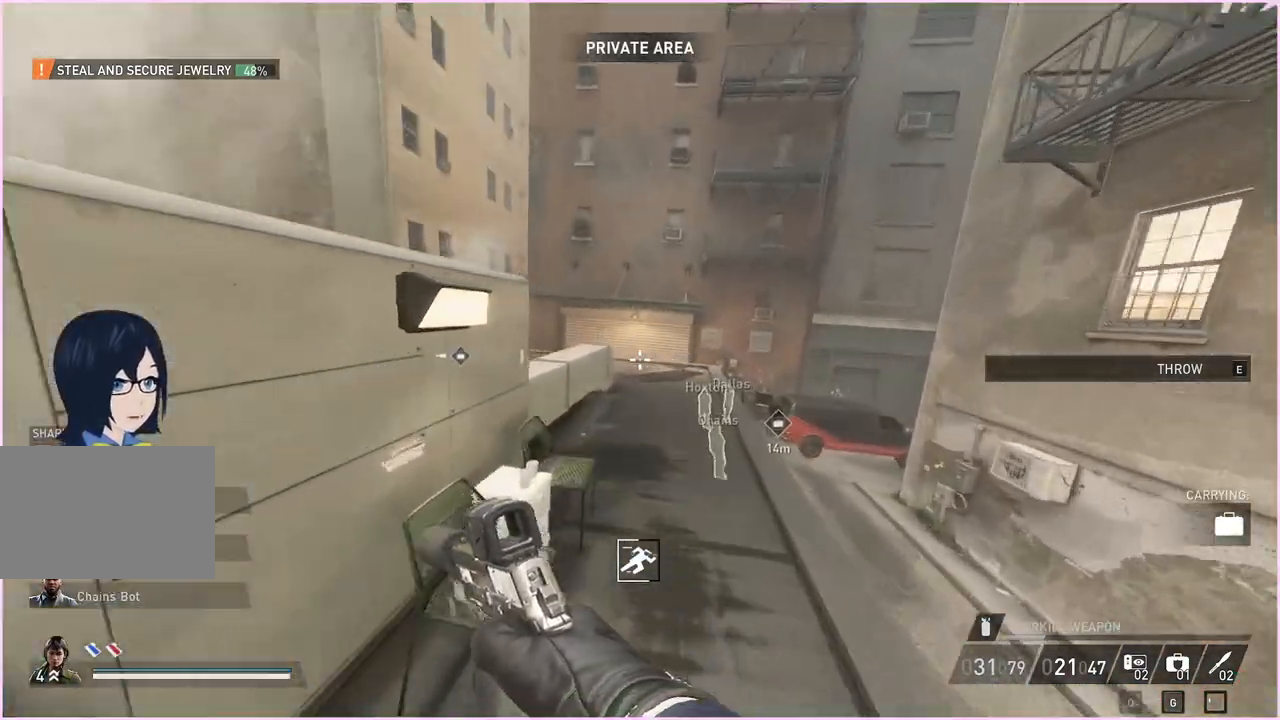
{"keys": ["shift", "w"], "mouse": [], "events": []}
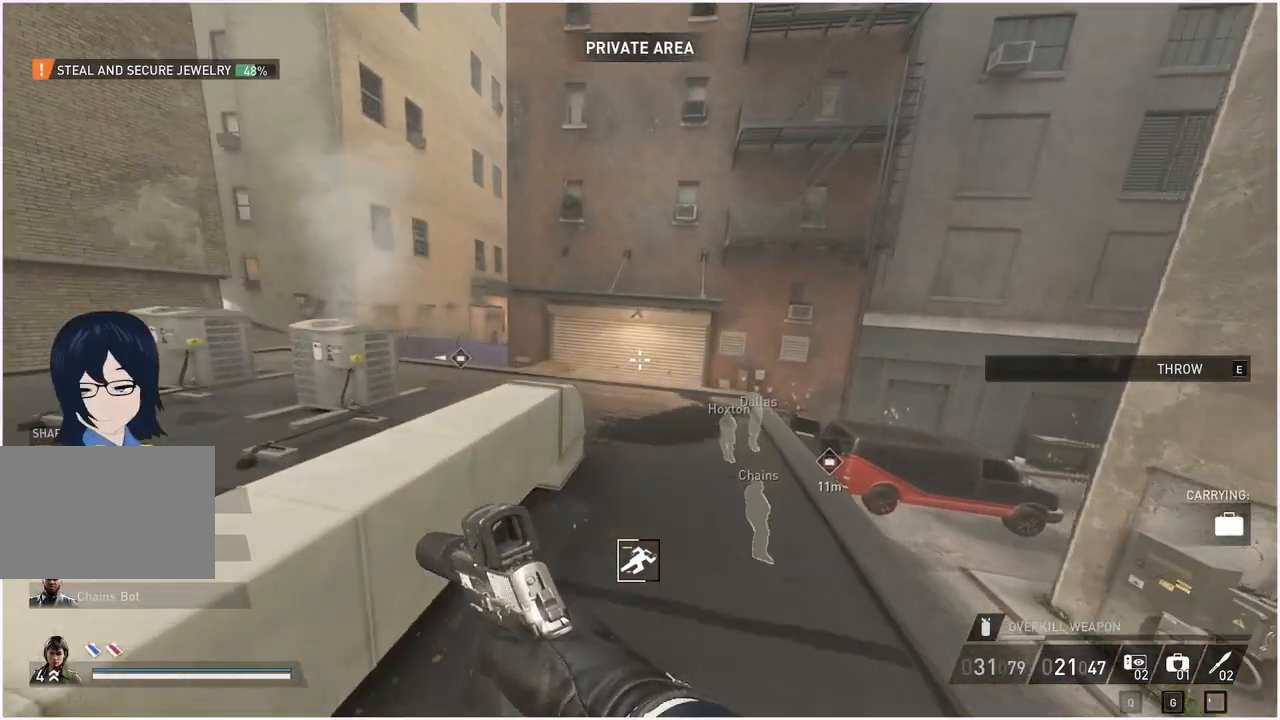
{"keys": ["a", "w"], "mouse": [], "events": [[280, "shift", "up"], [340, "a", "down"]]}
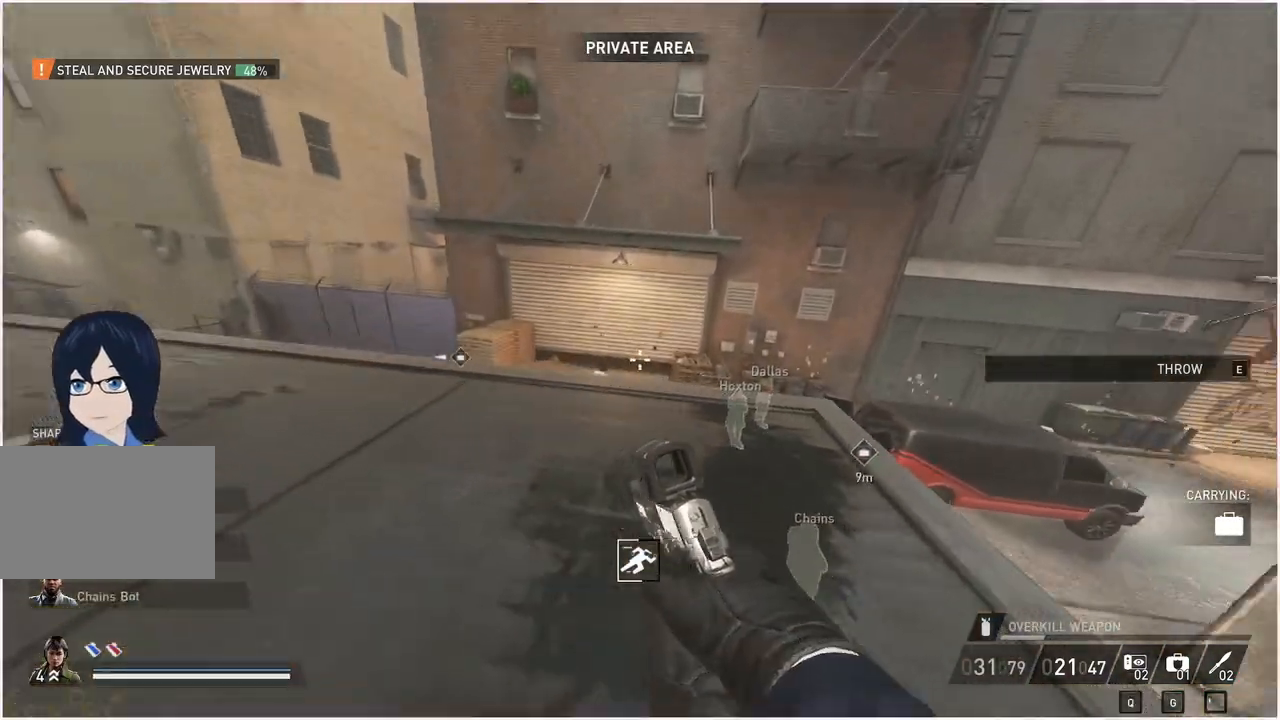
{"keys": [], "mouse": [], "events": [[40, "w", "up"], [500, "a", "up"]]}
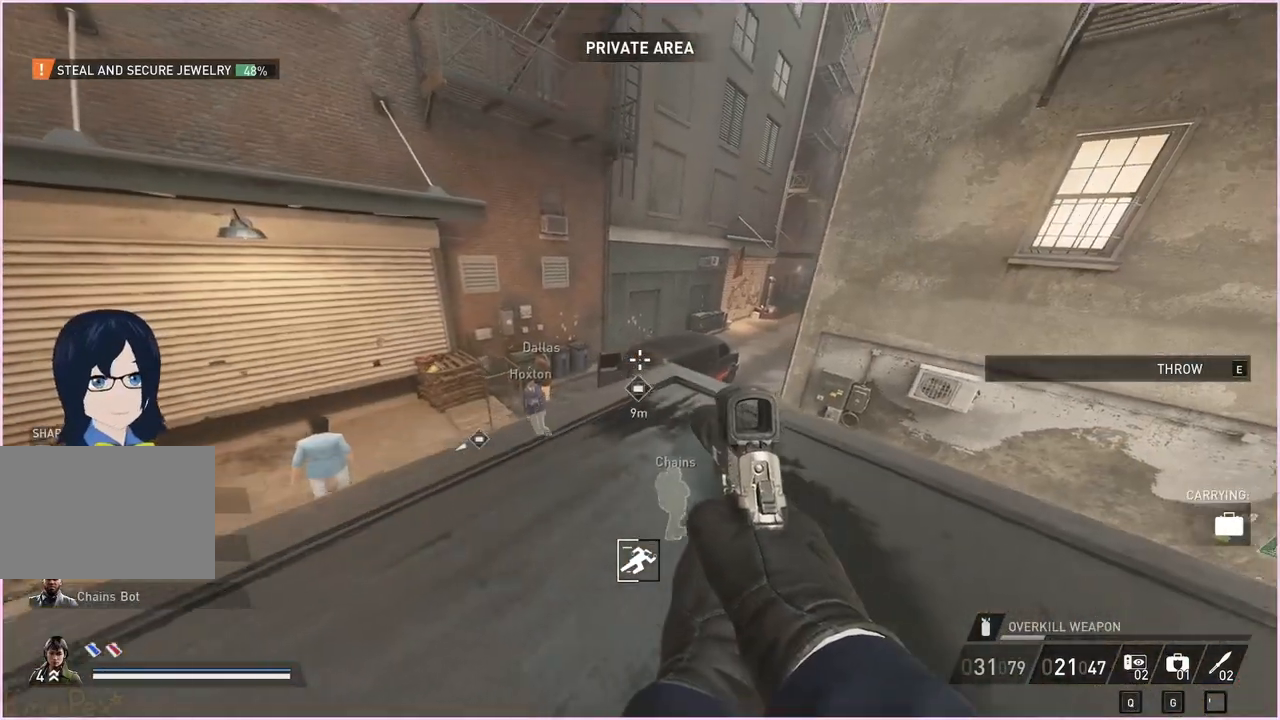
{"keys": ["e", "w"], "mouse": [], "events": [[100, "w", "down"], [200, "shift", "down"], [500, "e", "down"], [500, "shift", "up"]]}
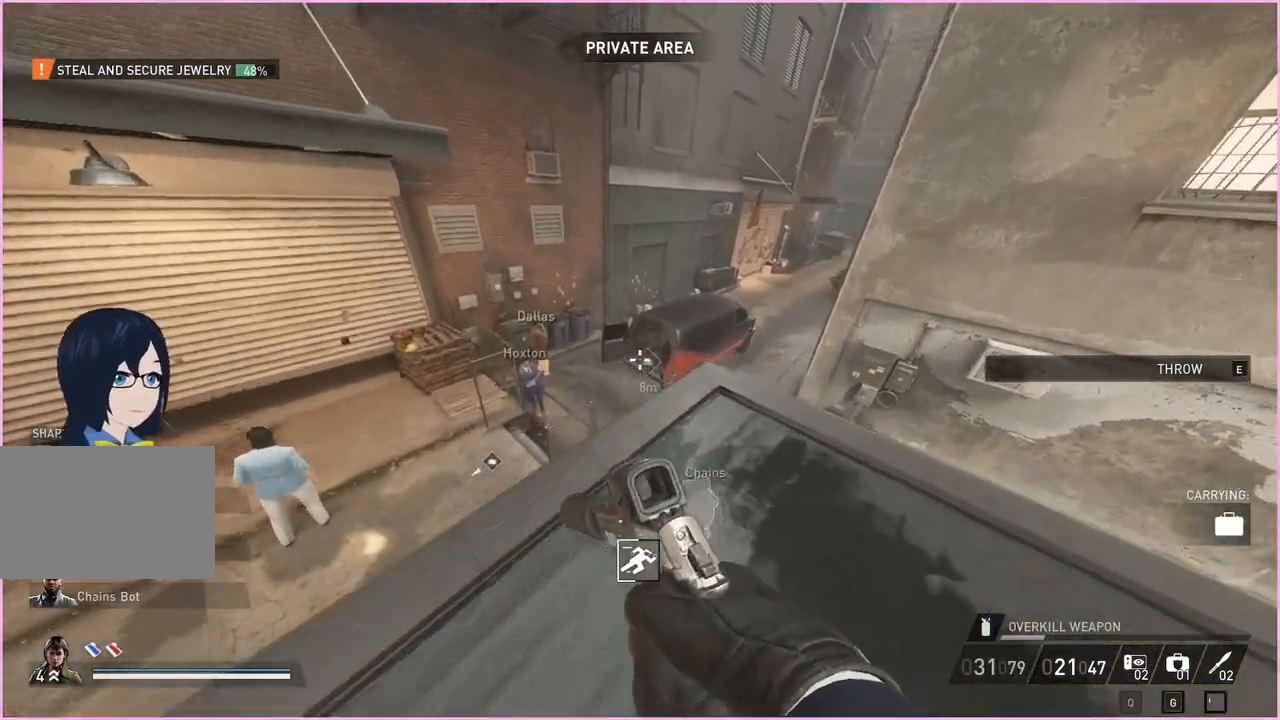
{"keys": ["s"], "mouse": [], "events": [[120, "e", "up"], [120, "w", "up"], [240, "s", "down"]]}
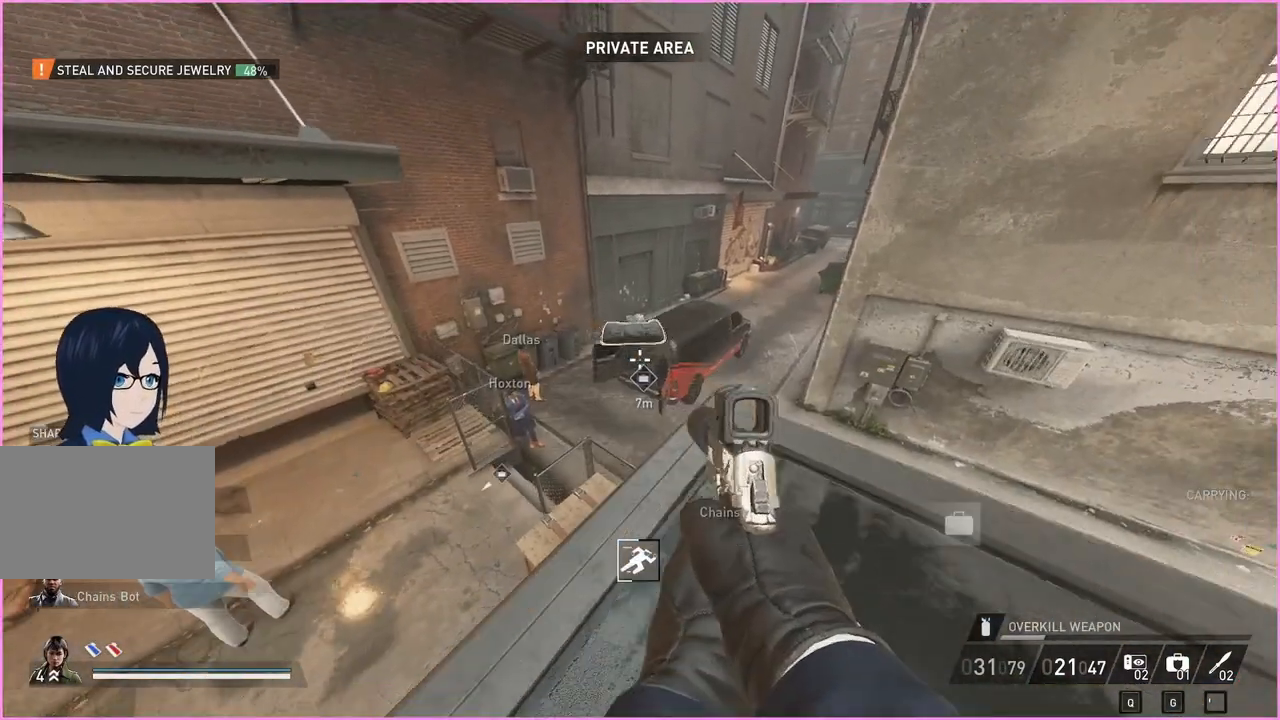
{"keys": ["a"], "mouse": [], "events": [[400, "a", "down"], [480, "s", "up"]]}
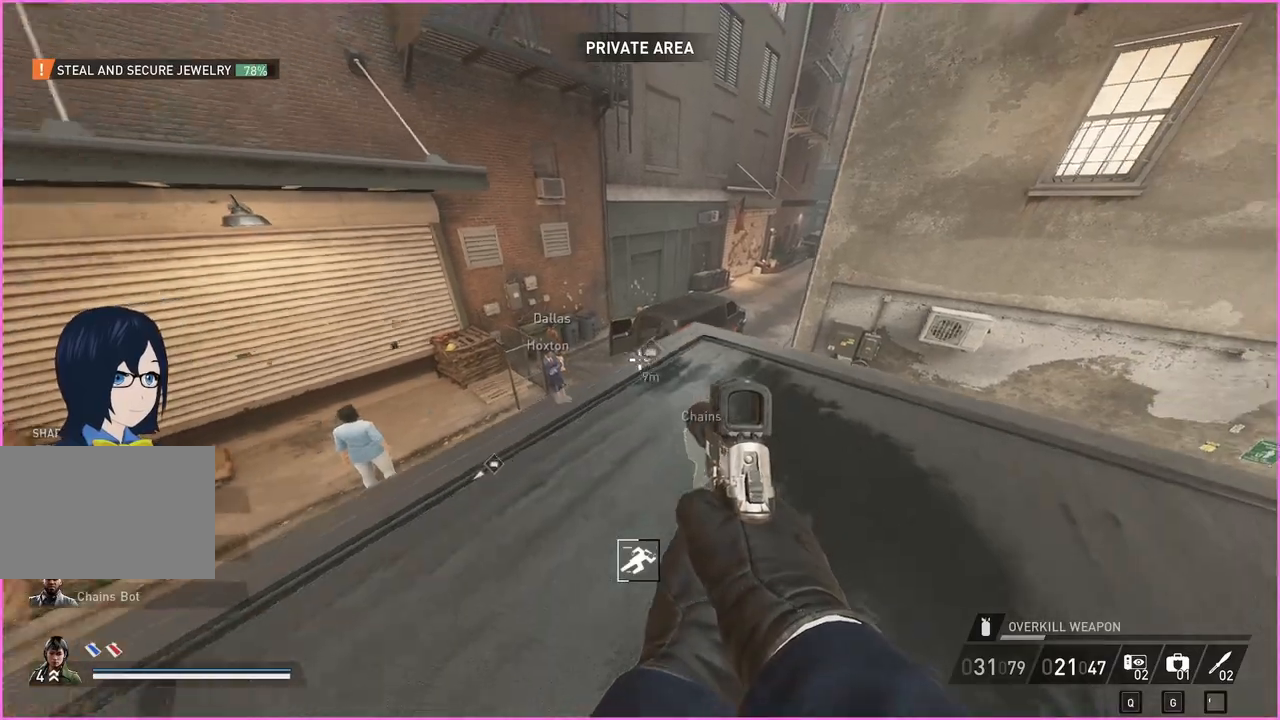
{"keys": ["d", "w"], "mouse": [], "events": [[100, "w", "down"], [140, "a", "up"], [360, "d", "down"]]}
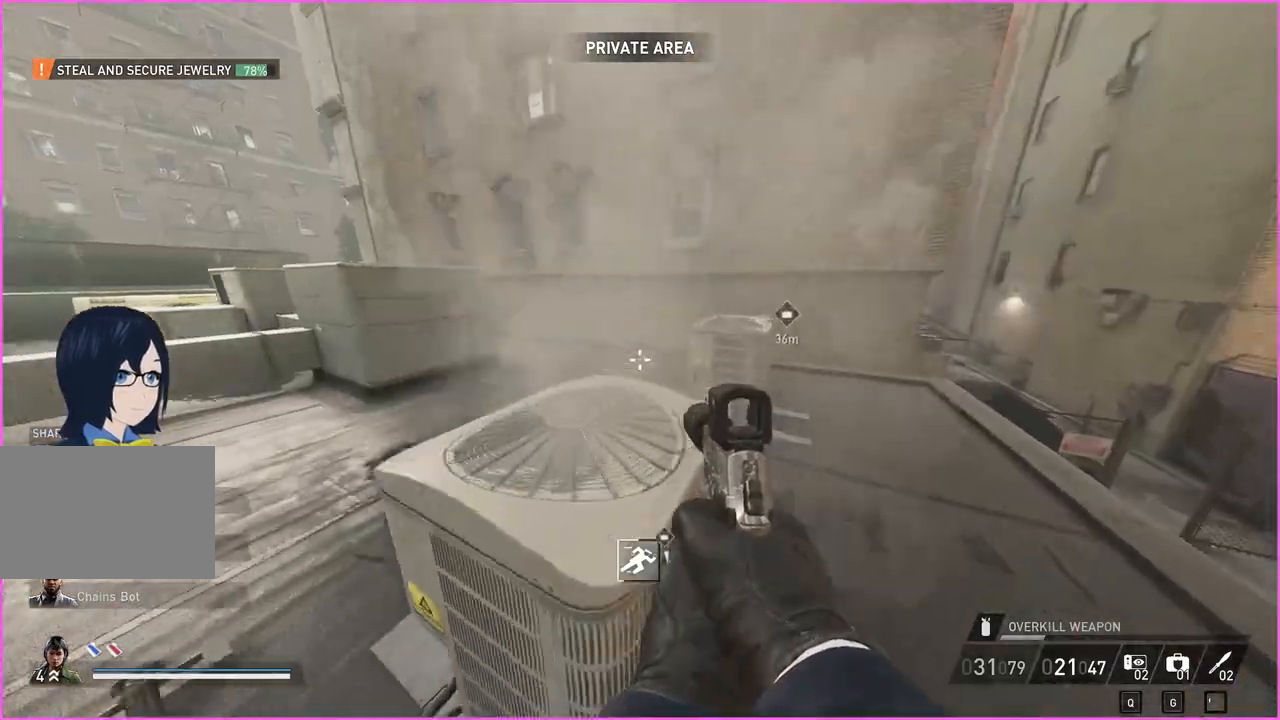
{"keys": ["shift", "w"], "mouse": [], "events": [[120, "d", "up"], [160, "shift", "down"]]}
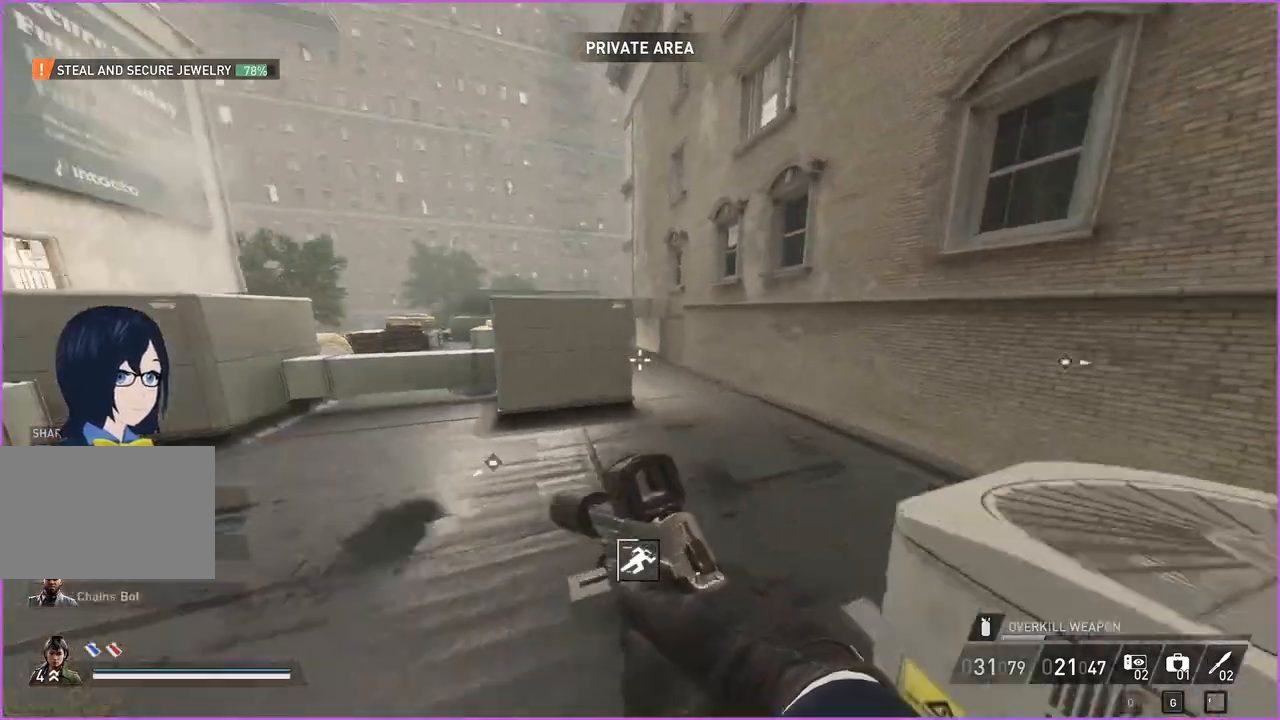
{"keys": ["shift", "w"], "mouse": [], "events": [[140, "d", "down"], [260, "d", "up"]]}
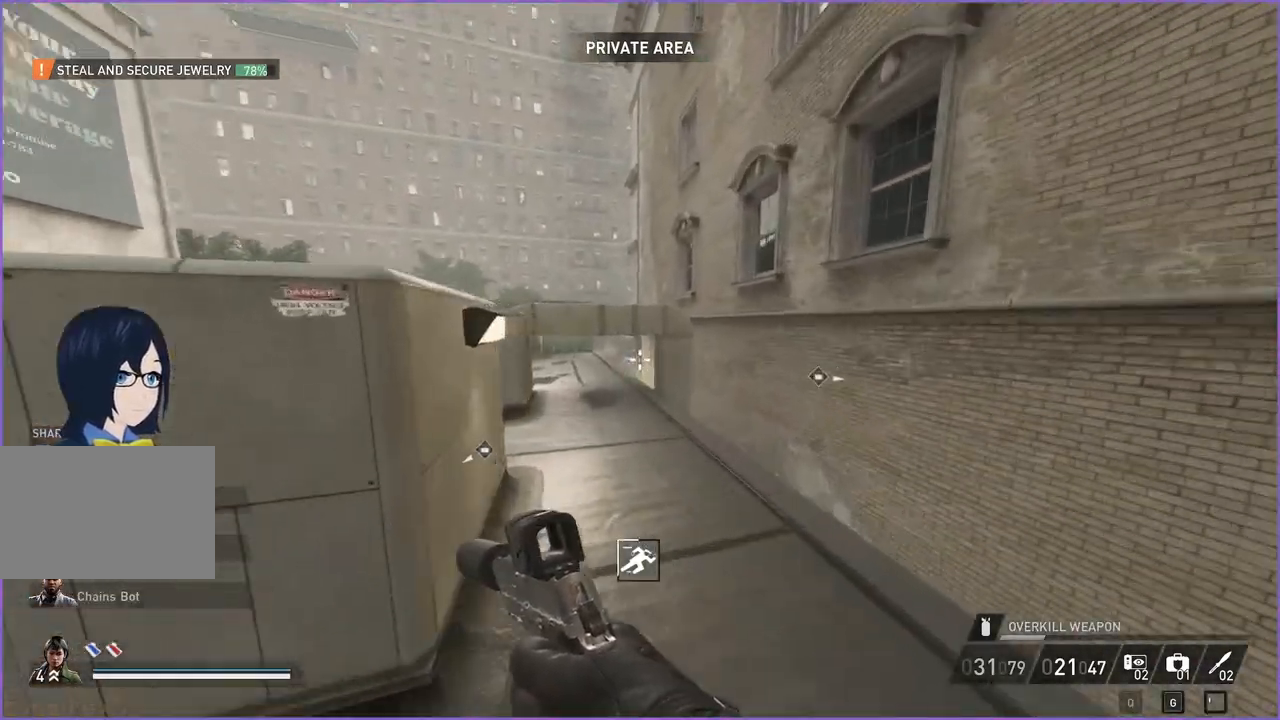
{"keys": ["ctrl", "shift", "w"], "mouse": [], "events": [[460, "ctrl", "down"]]}
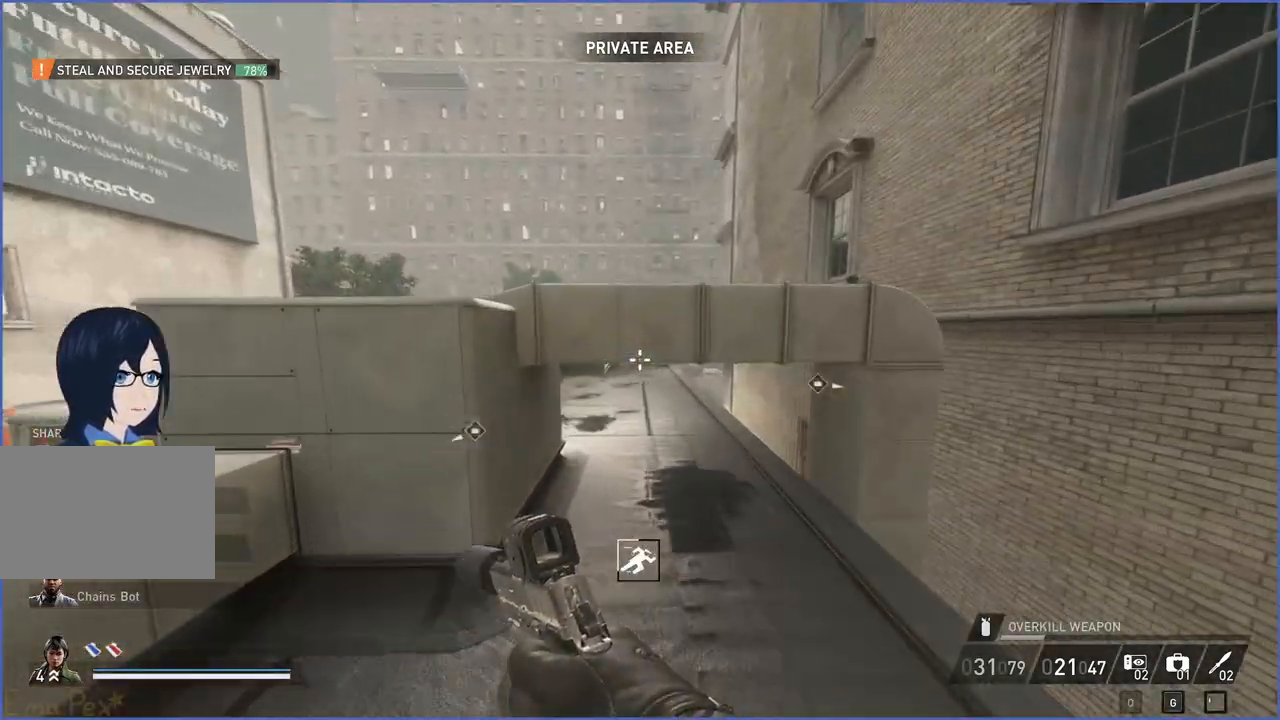
{"keys": ["w"], "mouse": [], "events": [[80, "ctrl", "up"], [80, "shift", "up"]]}
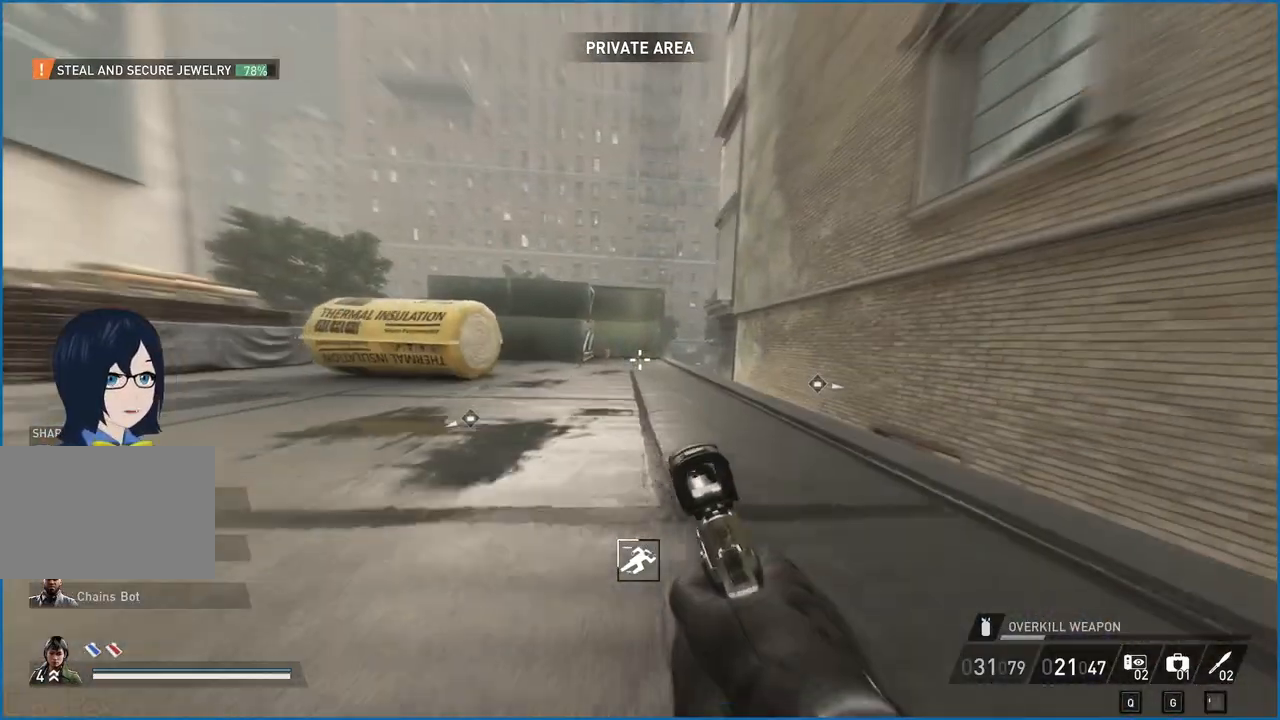
{"keys": ["a", "w"], "mouse": [], "events": [[280, "a", "down"]]}
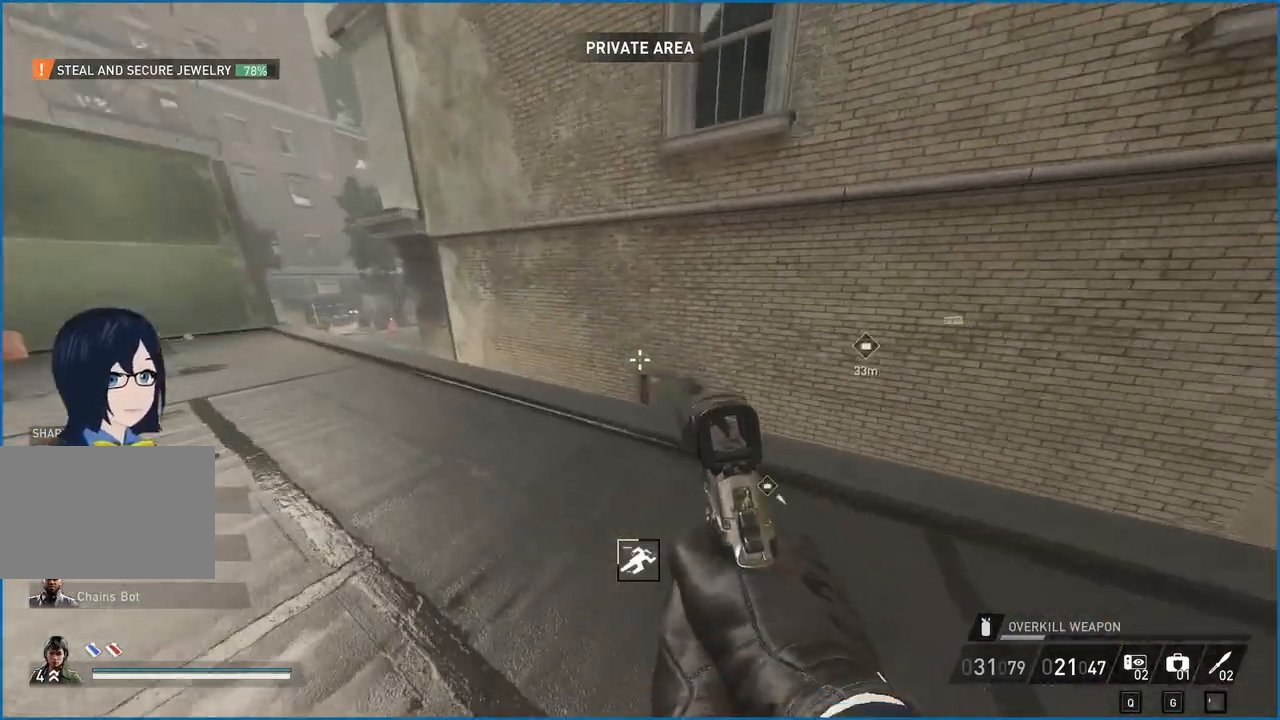
{"keys": ["a", "w"], "mouse": [], "events": []}